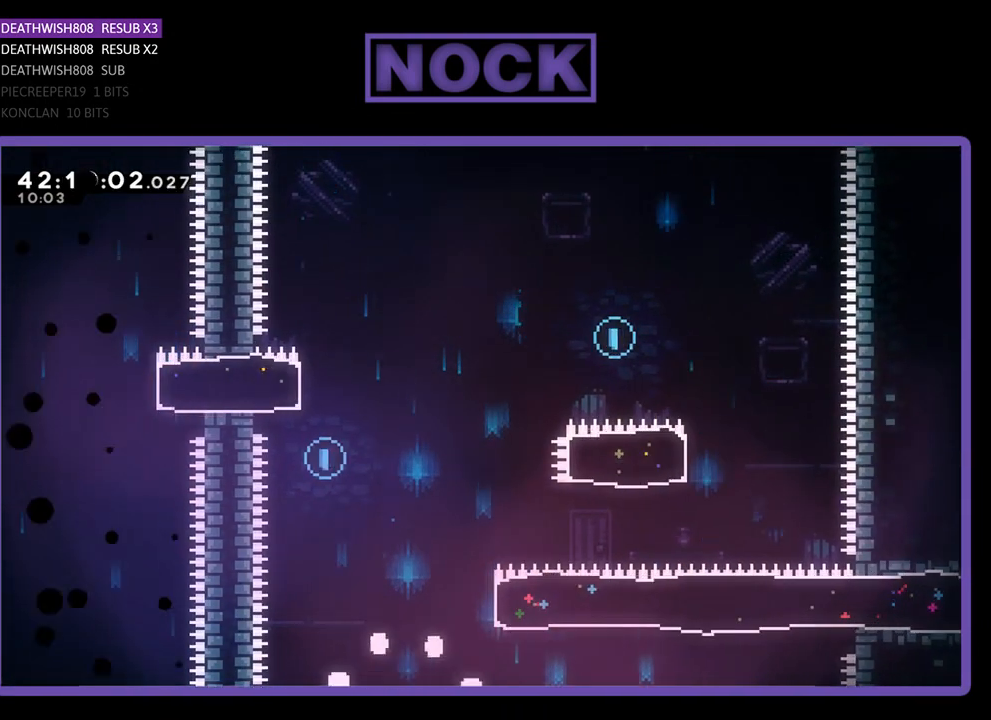
Gameplay with a controller (PlayStation layout); each line is a JSON object with the inputs held at the frame after it. "events" lists button and stick changes between this image and that frame as [ms after this image, input, new state], when the widget could be followed in between. Not read: right_stick.
{"buttons": ["R2"], "left_stick": "center", "events": [[433, "R2", "down"]]}
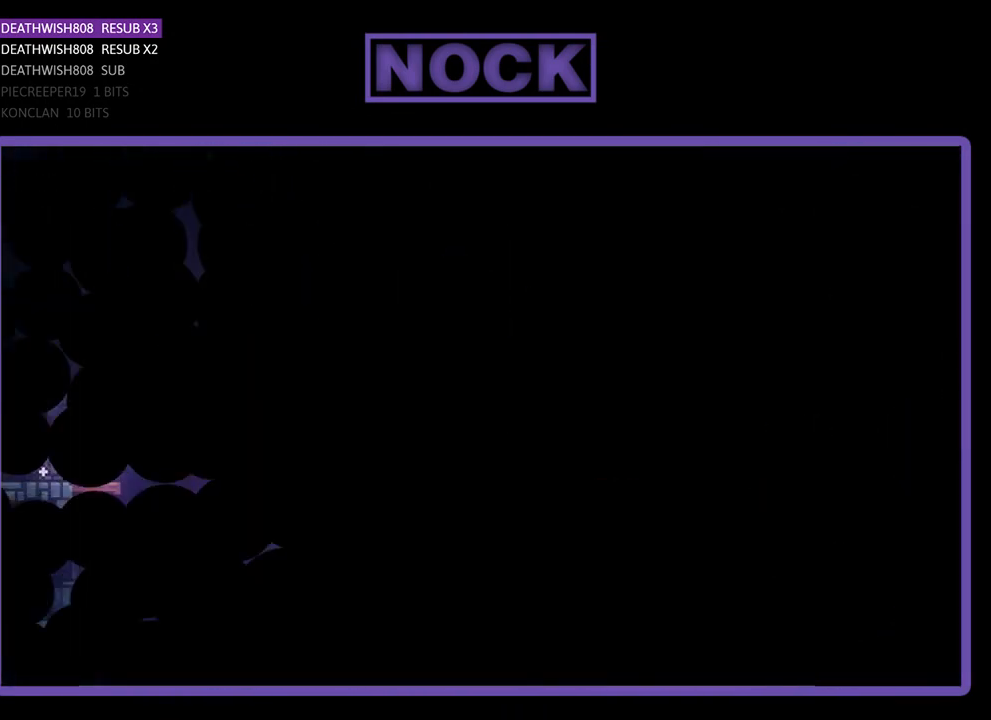
{"buttons": ["R2", "DPAD_RIGHT"], "left_stick": "center", "events": [[33, "DPAD_RIGHT", "down"]]}
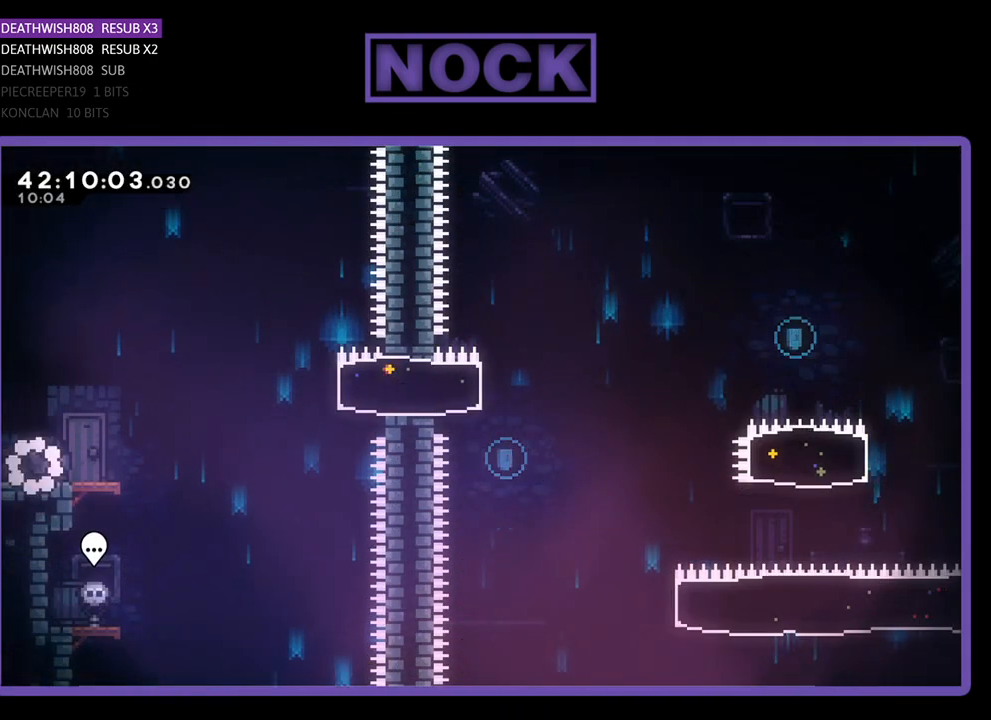
{"buttons": ["CROSS", "R2", "DPAD_RIGHT"], "left_stick": "center", "events": [[500, "CROSS", "down"]]}
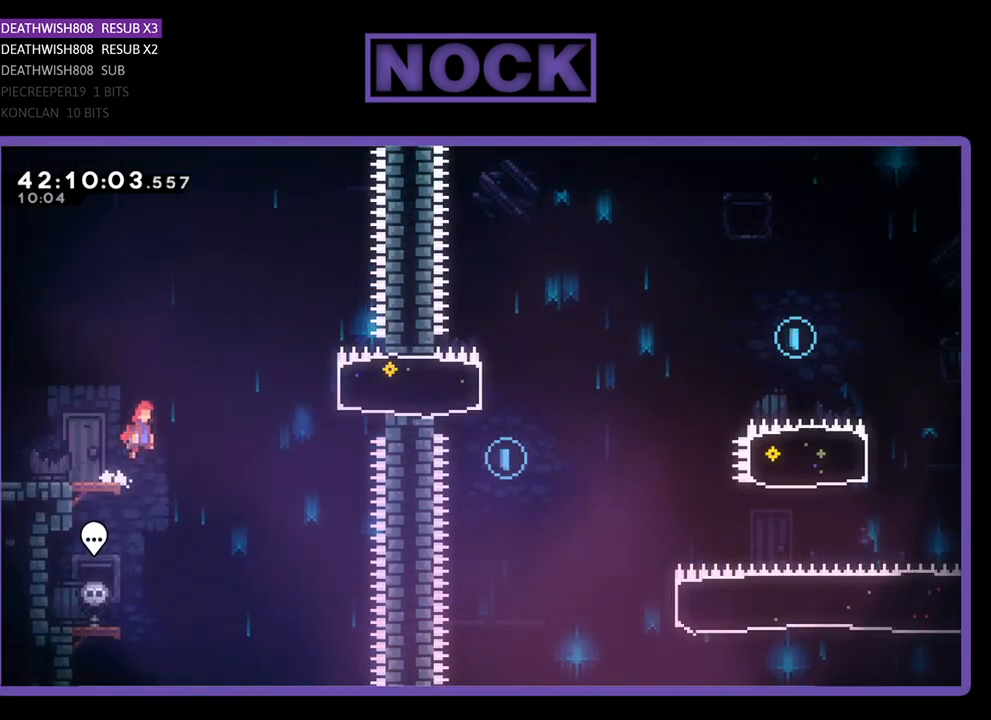
{"buttons": ["R2"], "left_stick": "center", "events": [[200, "CROSS", "up"], [300, "CIRCLE", "down"], [500, "CIRCLE", "up"], [500, "DPAD_RIGHT", "up"]]}
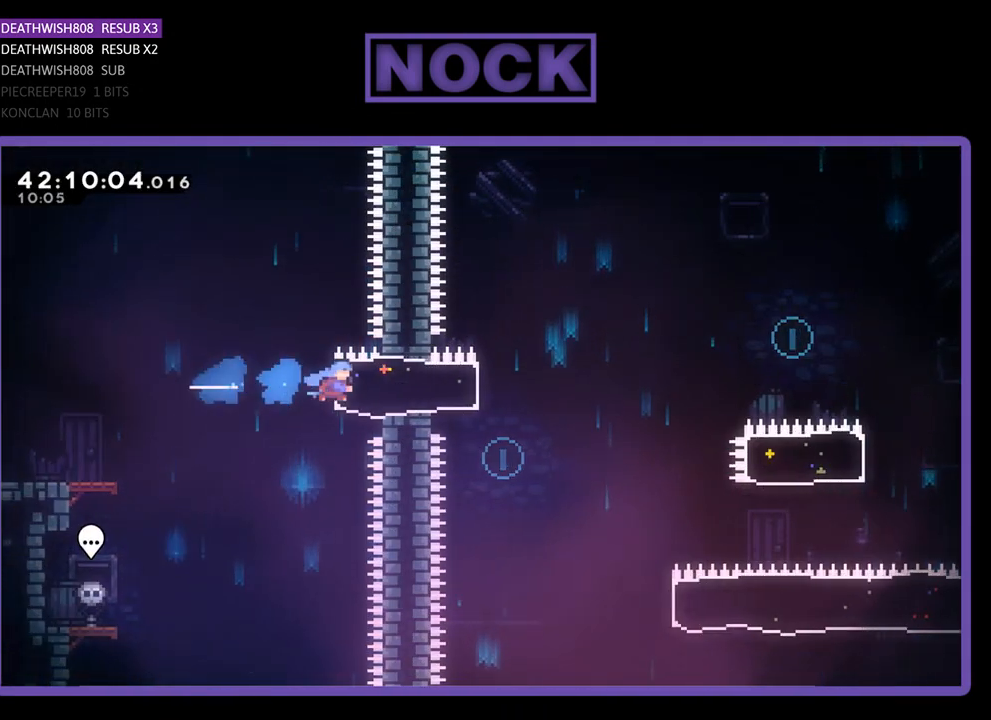
{"buttons": ["R2"], "left_stick": "center", "events": [[67, "DPAD_LEFT", "down"], [400, "DPAD_LEFT", "up"]]}
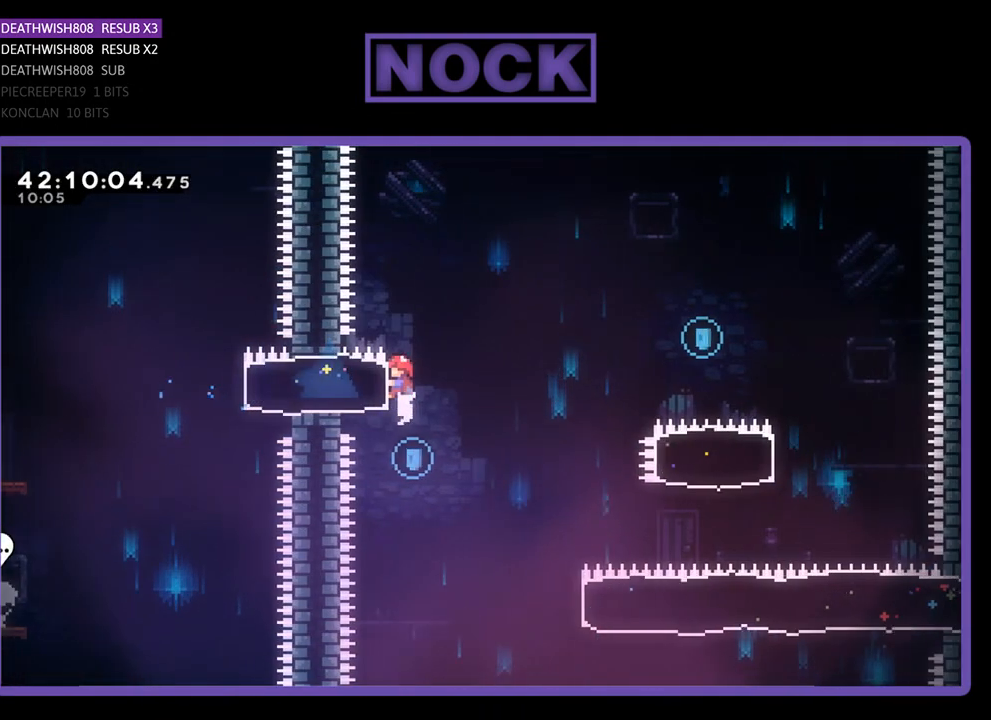
{"buttons": ["R2", "DPAD_RIGHT"], "left_stick": "center", "events": [[233, "R2", "up"], [300, "DPAD_RIGHT", "down"], [467, "R2", "down"]]}
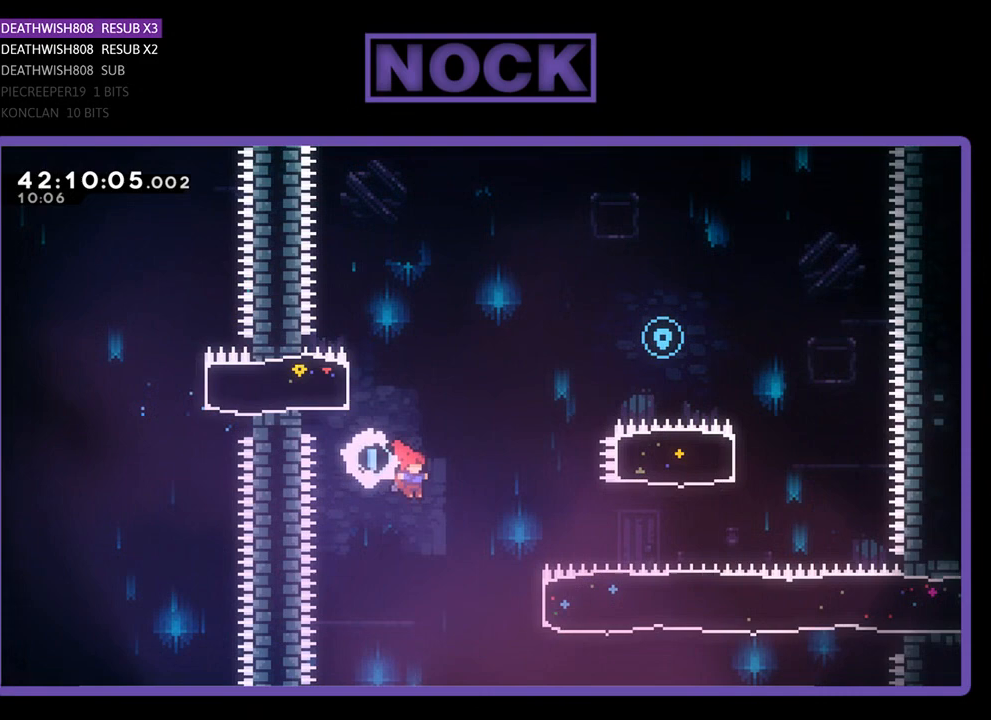
{"buttons": ["CIRCLE", "R2", "DPAD_UP", "DPAD_RIGHT"], "left_stick": "center", "events": [[333, "DPAD_UP", "down"], [500, "CIRCLE", "down"]]}
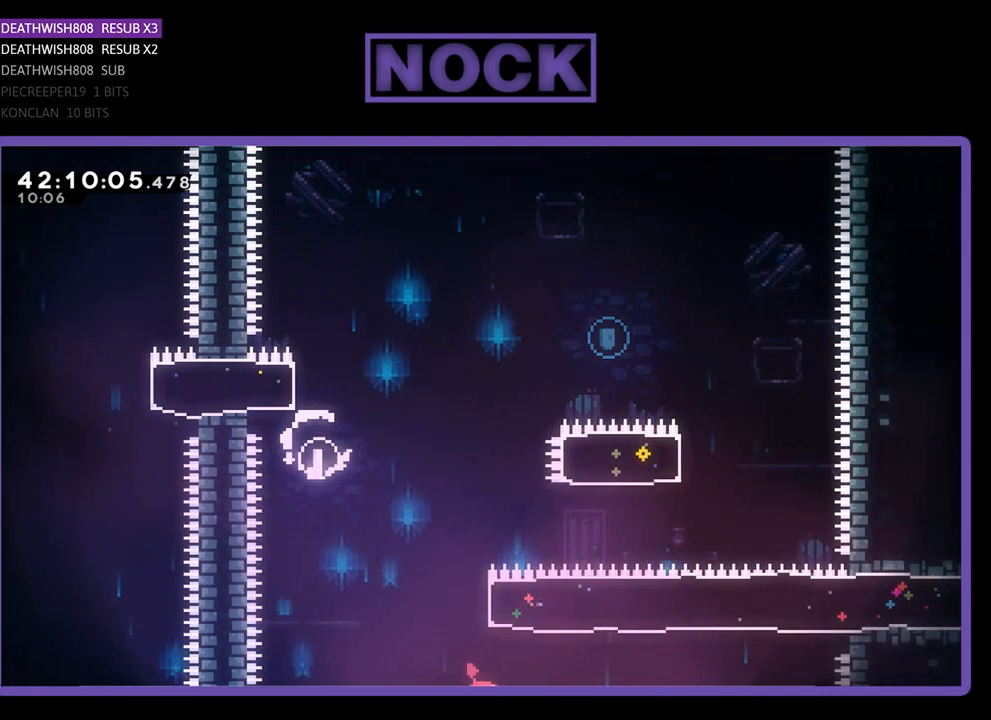
{"buttons": ["CIRCLE", "R2", "DPAD_UP"], "left_stick": "center", "events": [[233, "CIRCLE", "up"], [267, "DPAD_RIGHT", "up"], [333, "CIRCLE", "down"]]}
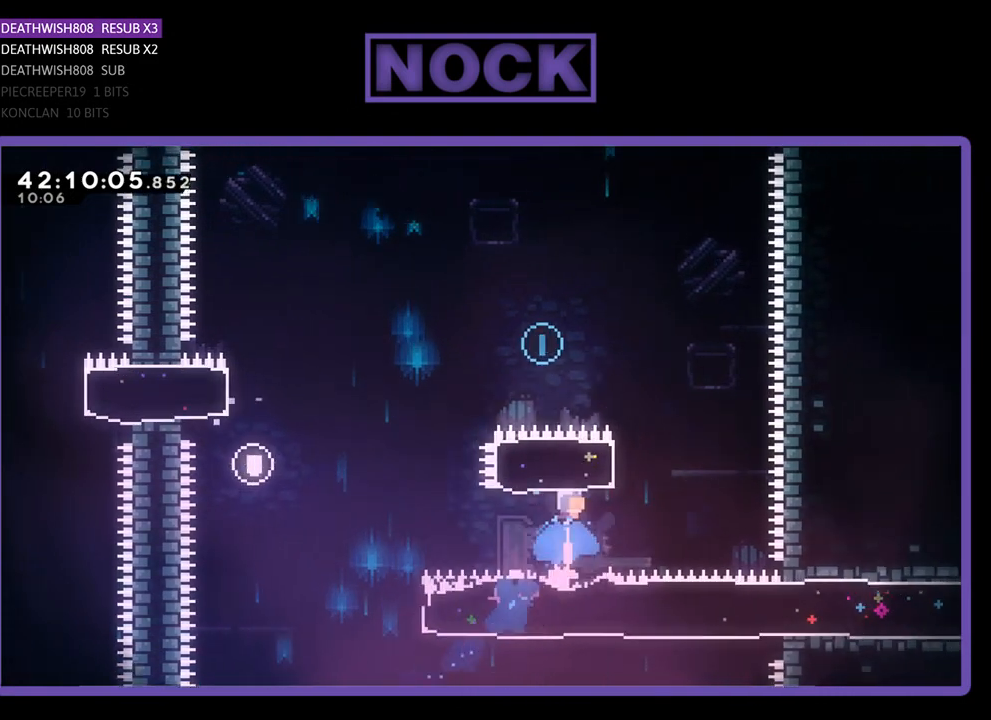
{"buttons": ["R2", "DPAD_UP", "DPAD_LEFT"], "left_stick": "center", "events": [[167, "DPAD_LEFT", "down"], [200, "CIRCLE", "up"]]}
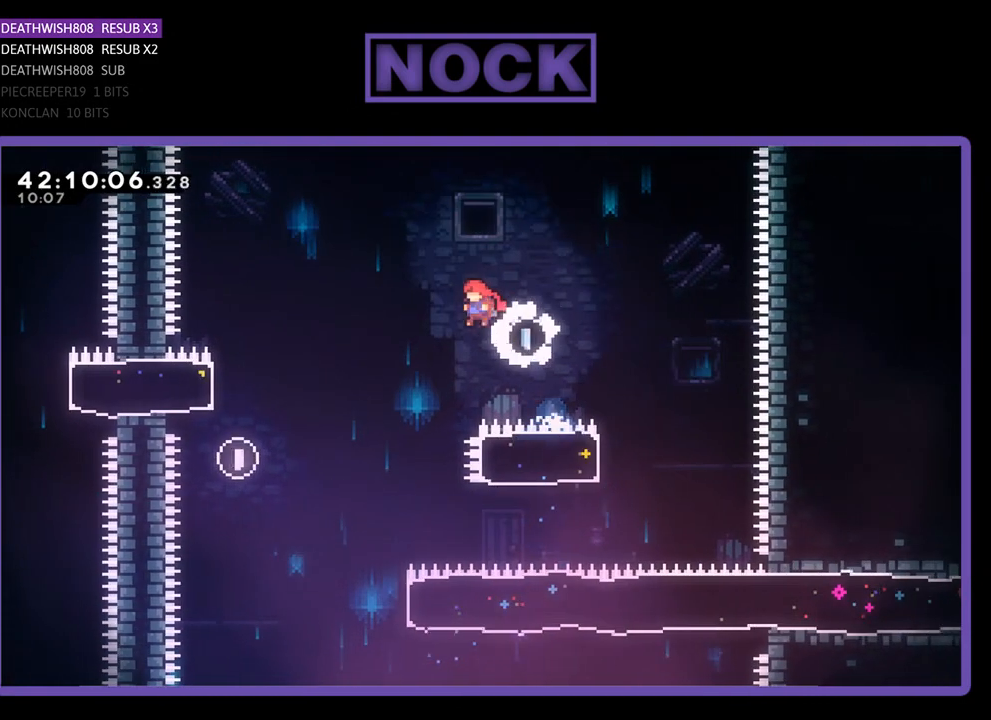
{"buttons": ["R2"], "left_stick": "center", "events": [[467, "DPAD_UP", "up"], [500, "DPAD_LEFT", "up"]]}
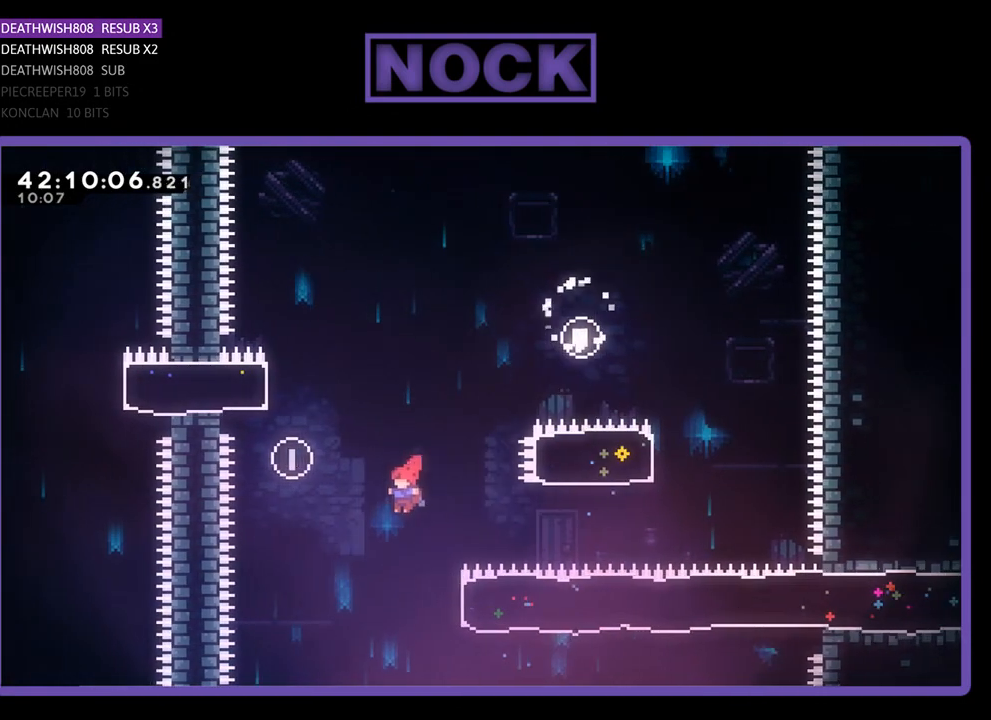
{"buttons": ["R2", "DPAD_RIGHT"], "left_stick": "center", "events": [[167, "DPAD_RIGHT", "down"], [200, "CIRCLE", "down"], [467, "CIRCLE", "up"]]}
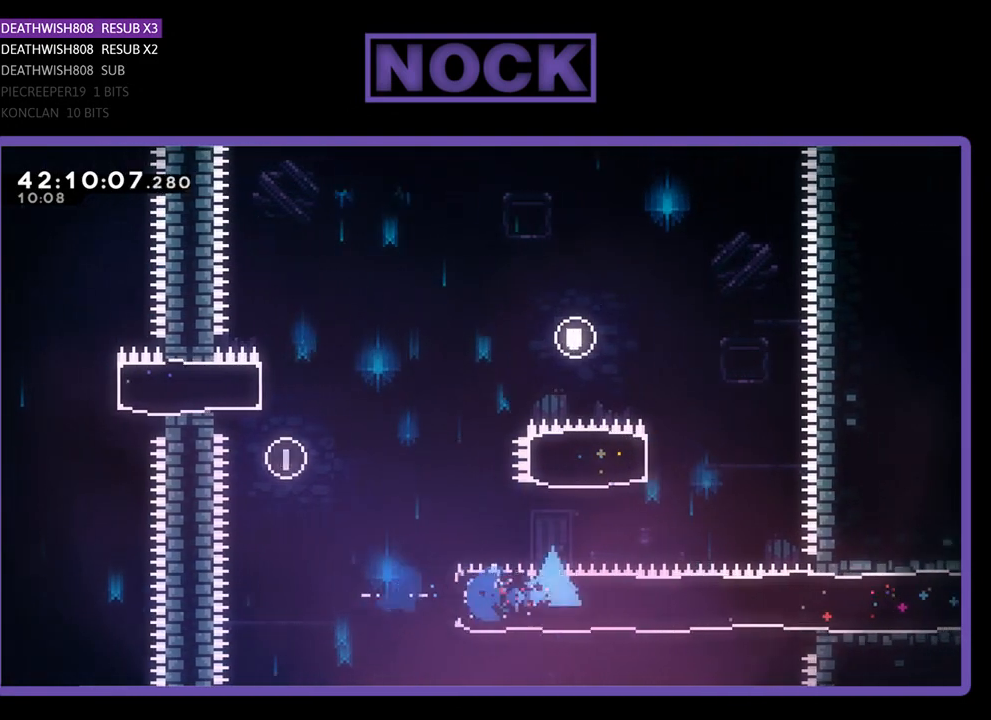
{"buttons": ["R2", "DPAD_RIGHT"], "left_stick": "center", "events": []}
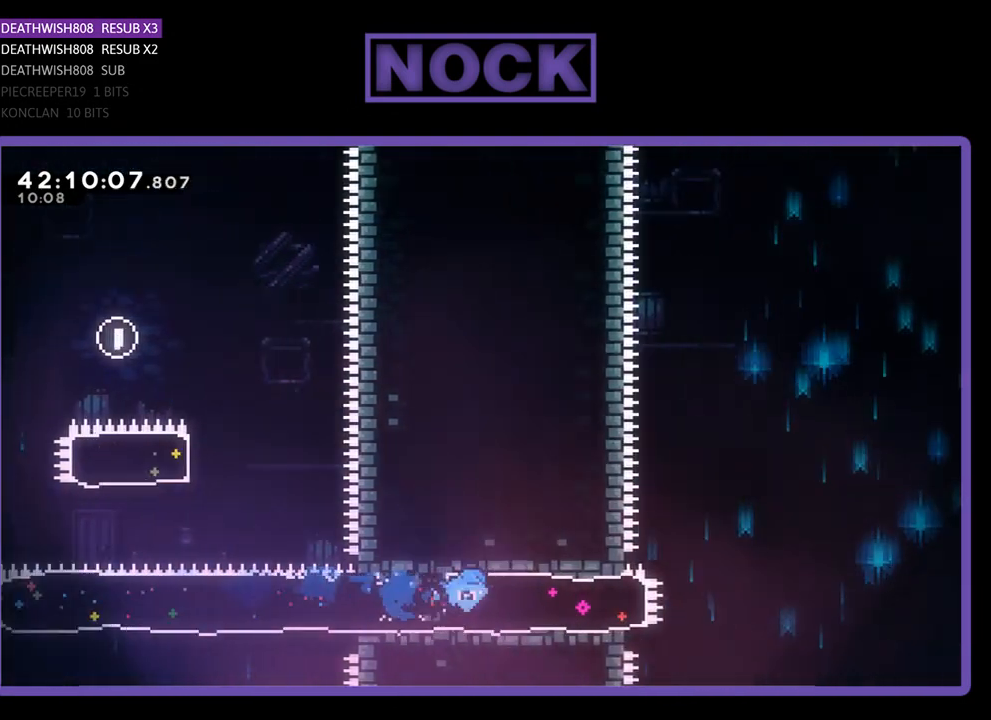
{"buttons": ["CROSS", "R2", "DPAD_RIGHT"], "left_stick": "center", "events": [[333, "CROSS", "down"]]}
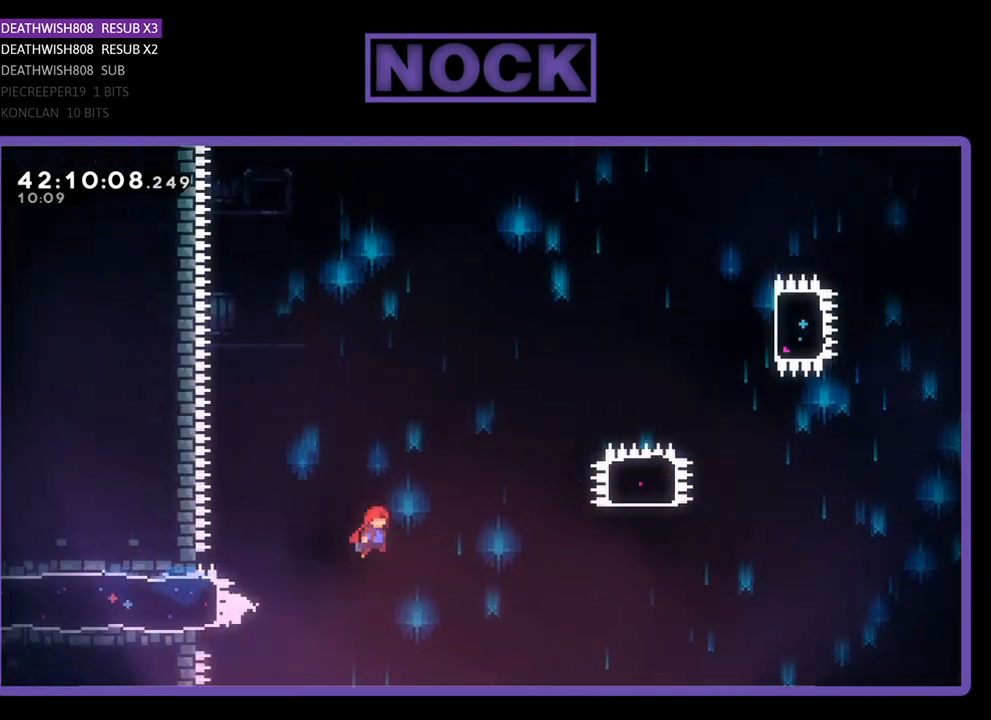
{"buttons": ["R2", "DPAD_UP"], "left_stick": "center", "events": [[467, "CROSS", "up"], [467, "DPAD_UP", "down"], [500, "DPAD_RIGHT", "up"]]}
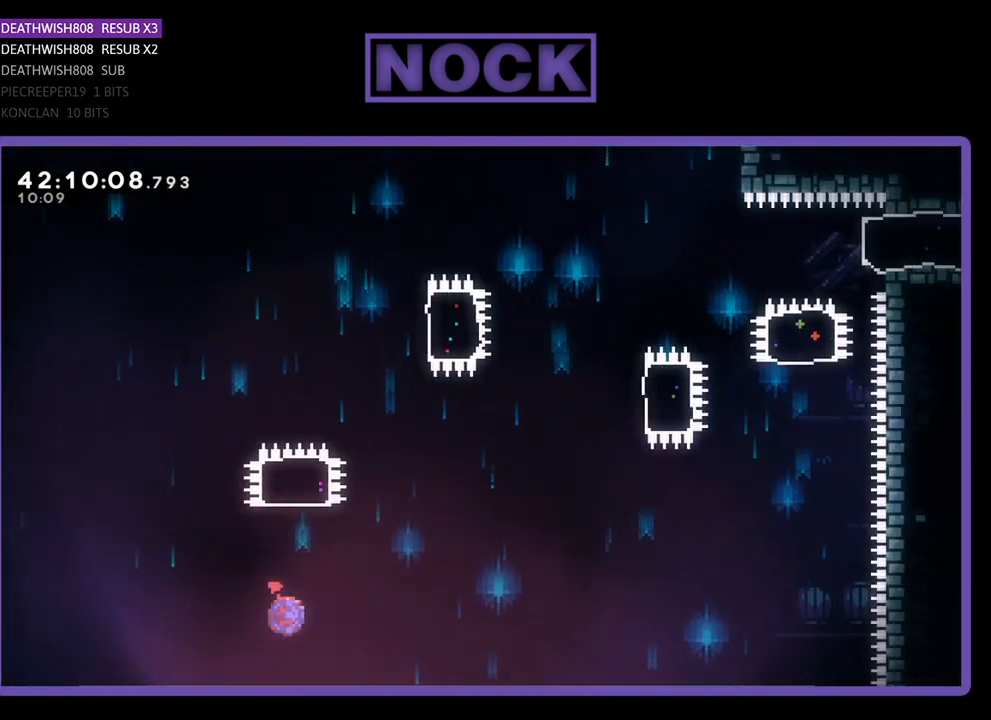
{"buttons": ["CIRCLE", "R2", "DPAD_UP"], "left_stick": "center", "events": [[67, "CIRCLE", "down"]]}
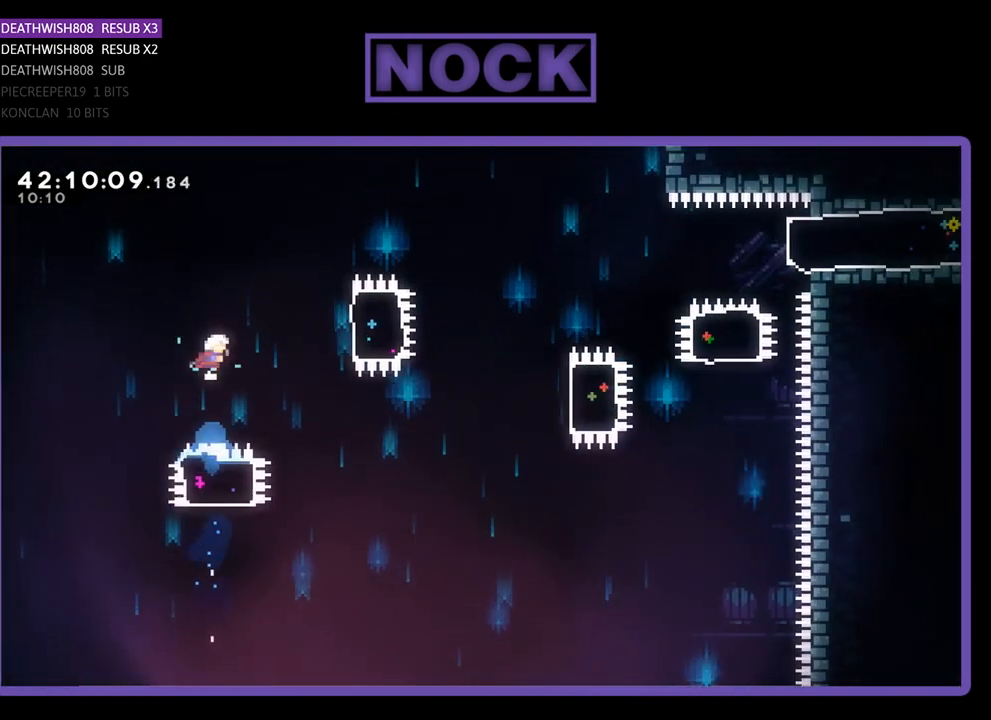
{"buttons": ["CIRCLE", "R2", "DPAD_RIGHT"], "left_stick": "center", "events": [[67, "CIRCLE", "up"], [100, "DPAD_RIGHT", "down"], [167, "DPAD_UP", "up"], [300, "CIRCLE", "down"]]}
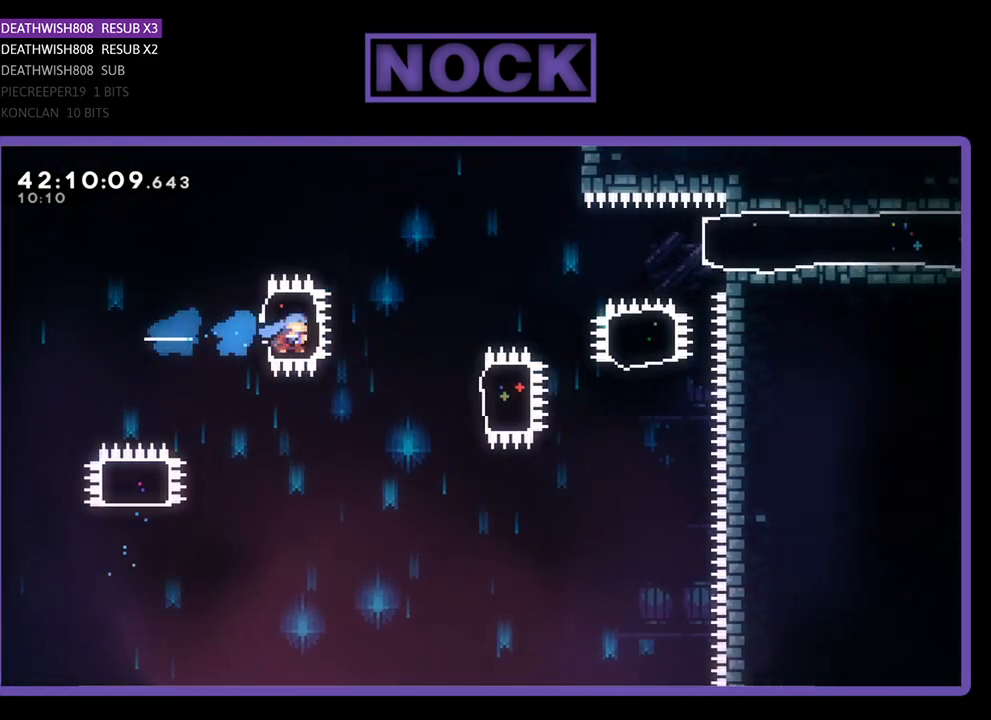
{"buttons": ["CIRCLE", "R2", "DPAD_RIGHT"], "left_stick": "center", "events": [[100, "CIRCLE", "up"], [400, "CIRCLE", "down"]]}
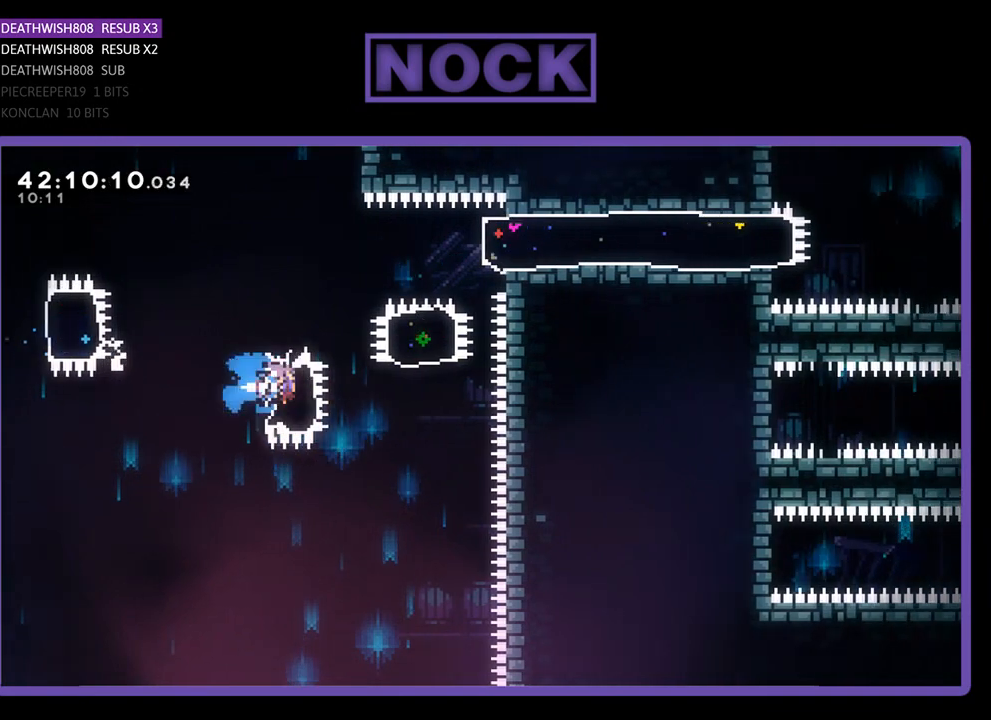
{"buttons": ["R2", "DPAD_UP", "DPAD_RIGHT"], "left_stick": "center", "events": [[67, "DPAD_UP", "down"], [100, "CIRCLE", "up"], [167, "DPAD_RIGHT", "up"], [200, "CIRCLE", "down"], [433, "CIRCLE", "up"], [500, "DPAD_RIGHT", "down"]]}
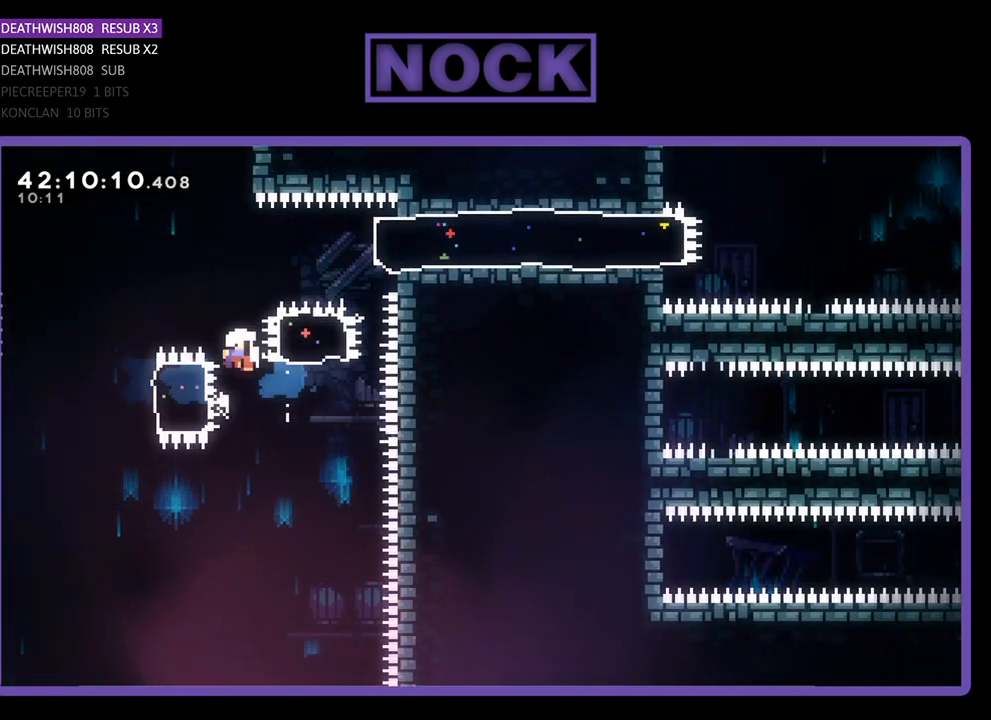
{"buttons": [], "left_stick": "center", "events": [[33, "DPAD_UP", "up"], [100, "CIRCLE", "down"], [333, "CIRCLE", "up"], [367, "DPAD_RIGHT", "up"], [367, "R2", "up"]]}
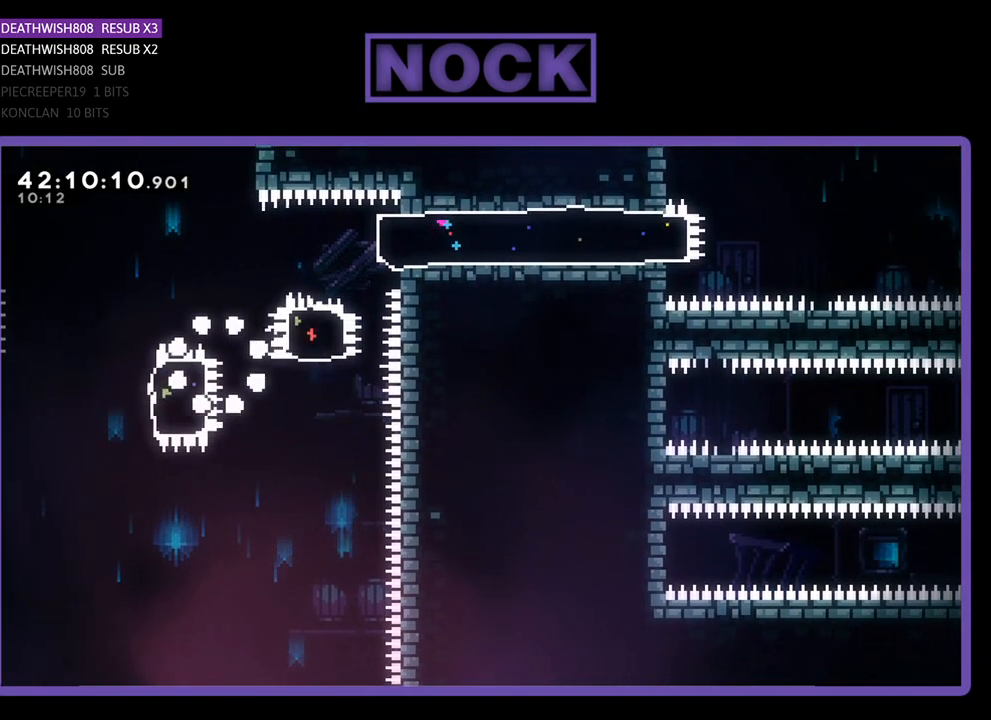
{"buttons": [], "left_stick": "center", "events": []}
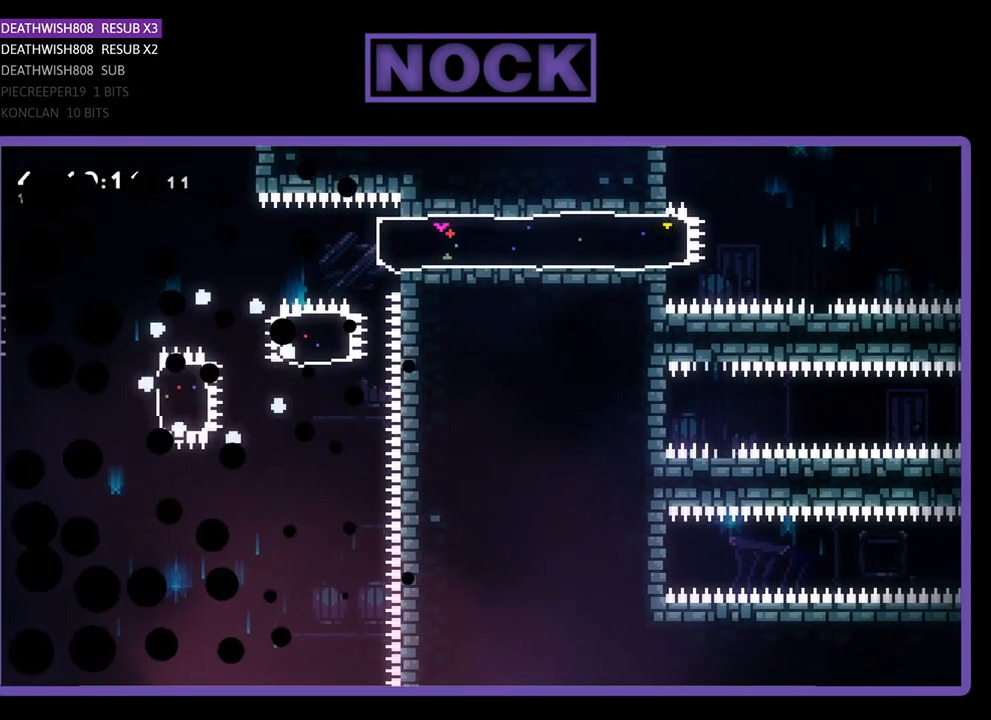
{"buttons": [], "left_stick": "center", "events": []}
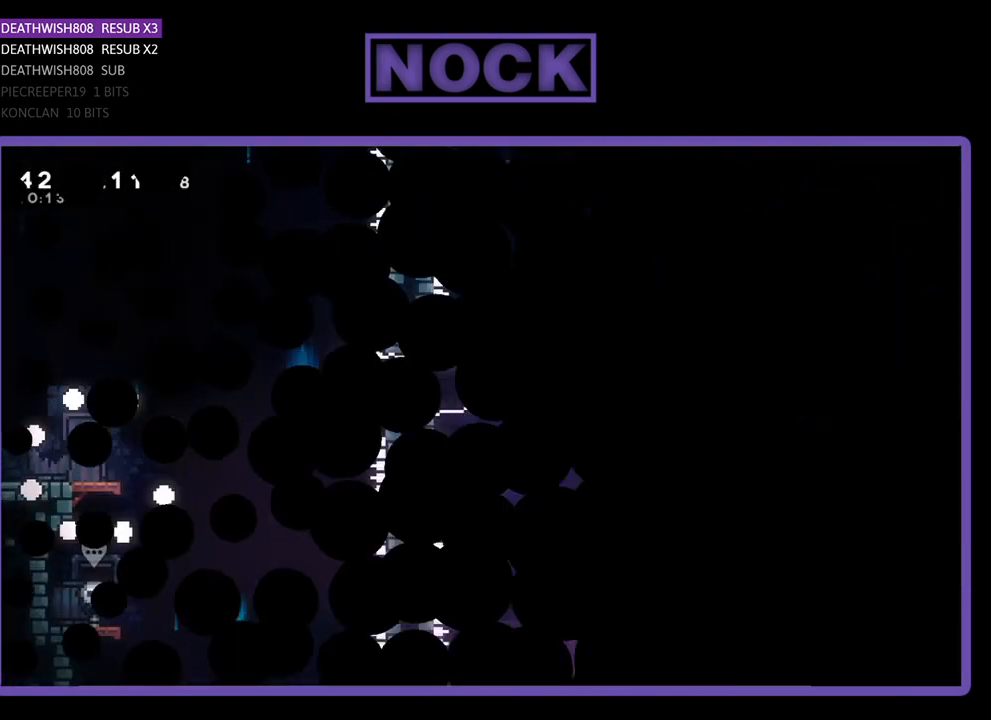
{"buttons": [], "left_stick": "center", "events": []}
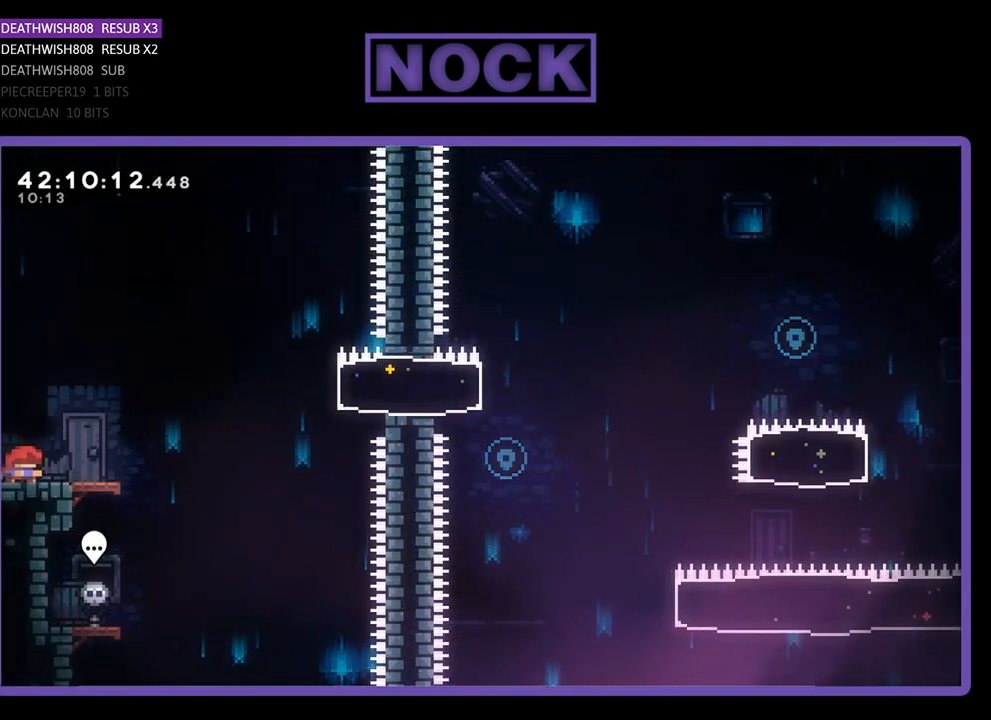
{"buttons": ["R2", "DPAD_RIGHT"], "left_stick": "center", "events": [[167, "DPAD_RIGHT", "down"], [433, "R2", "down"]]}
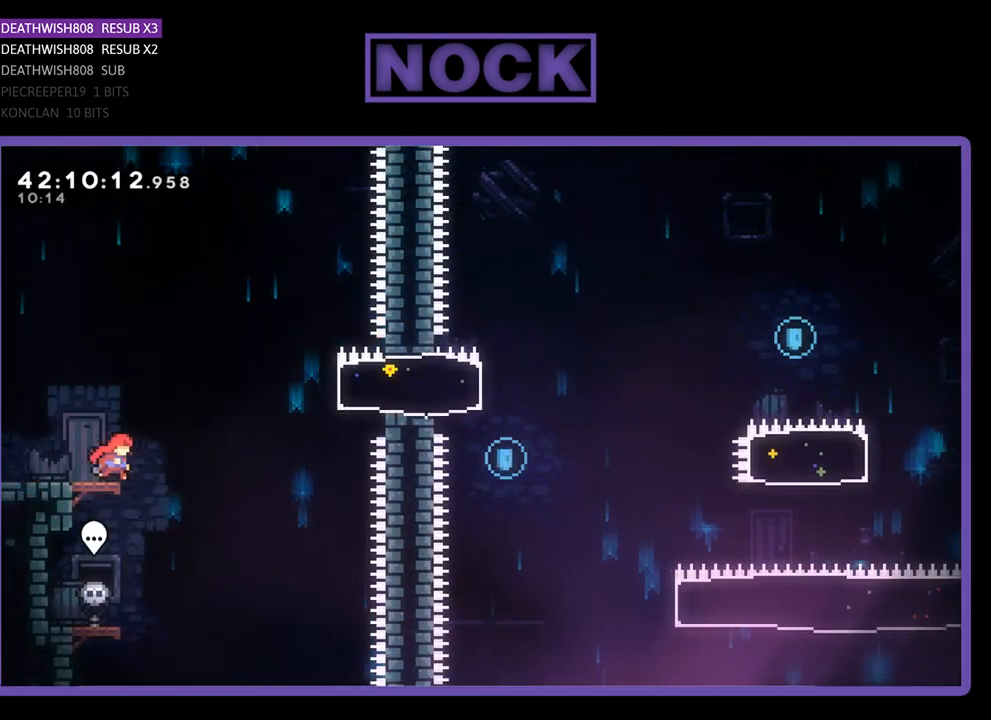
{"buttons": ["CIRCLE", "R2", "DPAD_RIGHT"], "left_stick": "center", "events": [[100, "CROSS", "down"], [400, "CROSS", "up"], [500, "CIRCLE", "down"]]}
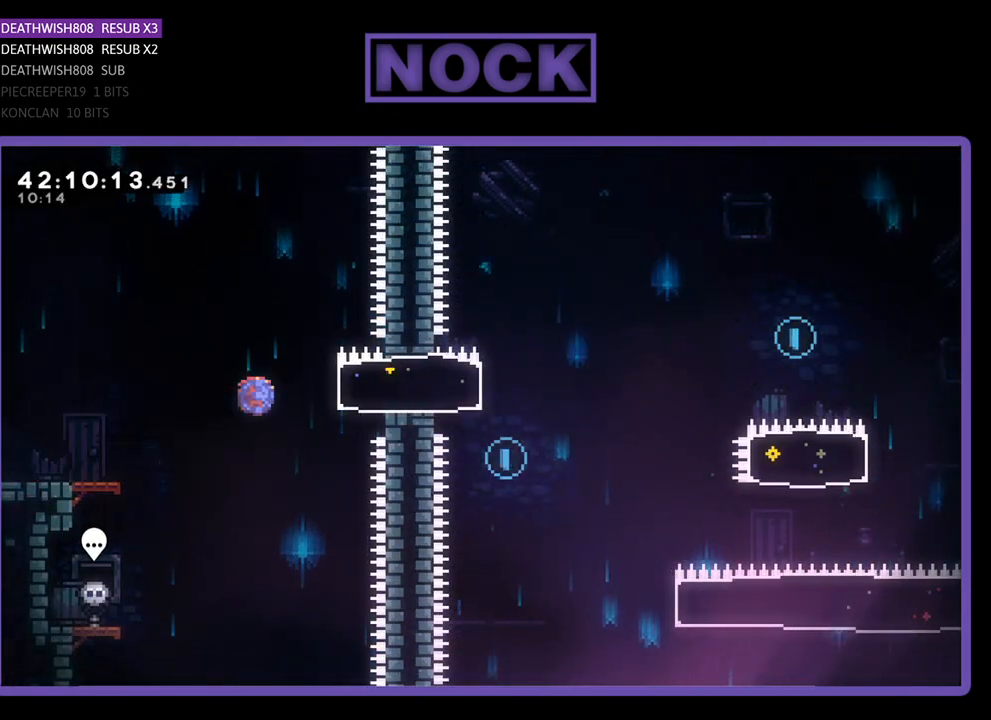
{"buttons": ["R2", "DPAD_LEFT"], "left_stick": "center", "events": [[200, "CIRCLE", "up"], [300, "DPAD_UP", "down"], [333, "DPAD_RIGHT", "up"], [367, "DPAD_LEFT", "down"], [367, "DPAD_UP", "up"]]}
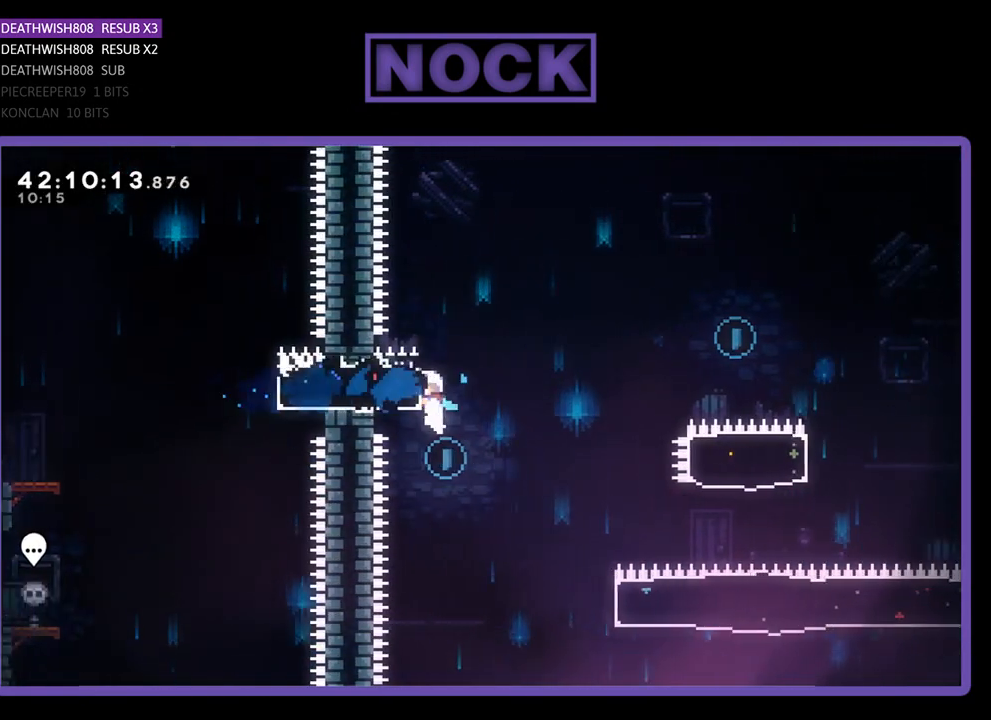
{"buttons": ["R2", "DPAD_RIGHT"], "left_stick": "center", "events": [[100, "DPAD_LEFT", "up"], [300, "DPAD_RIGHT", "down"], [300, "R2", "up"], [500, "R2", "down"]]}
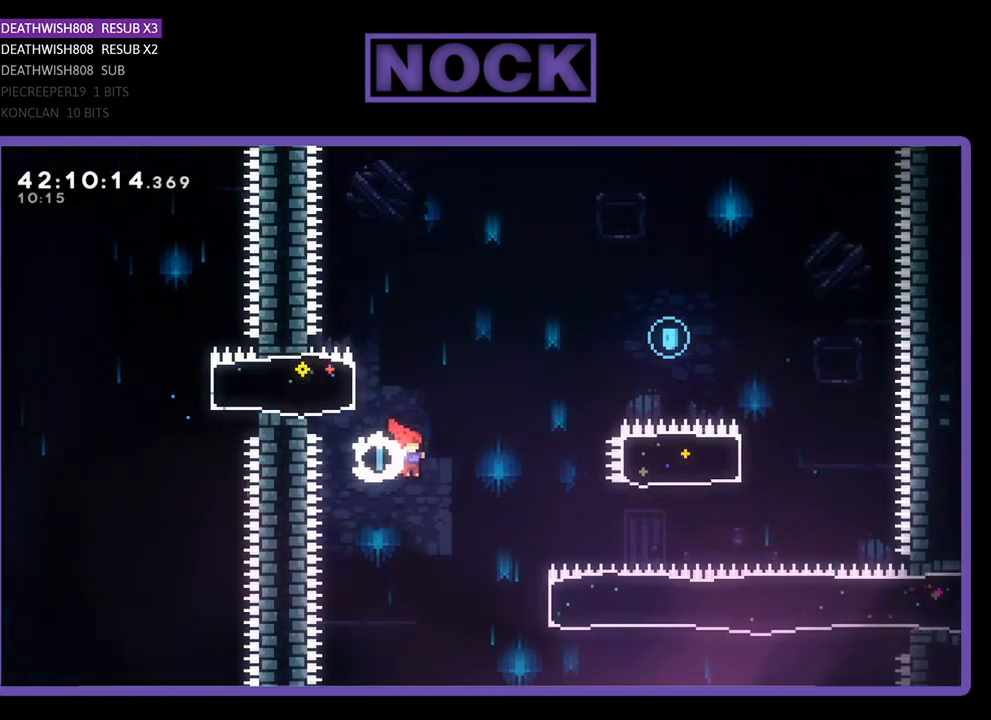
{"buttons": ["CIRCLE", "R2", "DPAD_UP", "DPAD_RIGHT"], "left_stick": "center", "events": [[400, "CIRCLE", "down"], [467, "DPAD_UP", "down"]]}
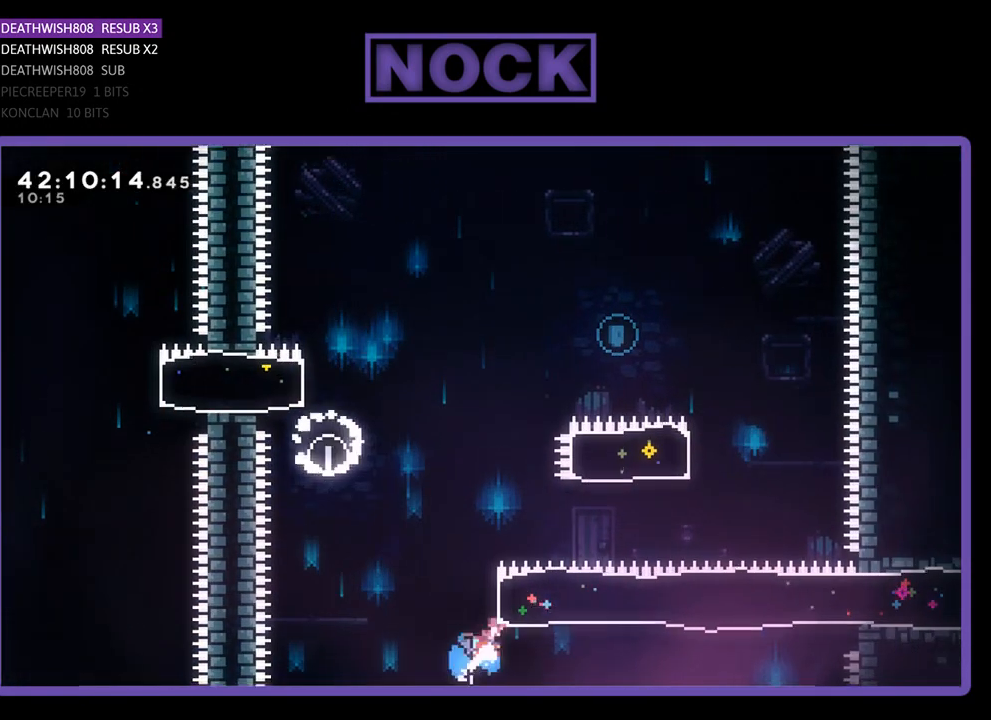
{"buttons": ["CIRCLE", "R2", "DPAD_UP"], "left_stick": "center", "events": [[233, "CIRCLE", "up"], [267, "DPAD_RIGHT", "up"], [400, "CIRCLE", "down"]]}
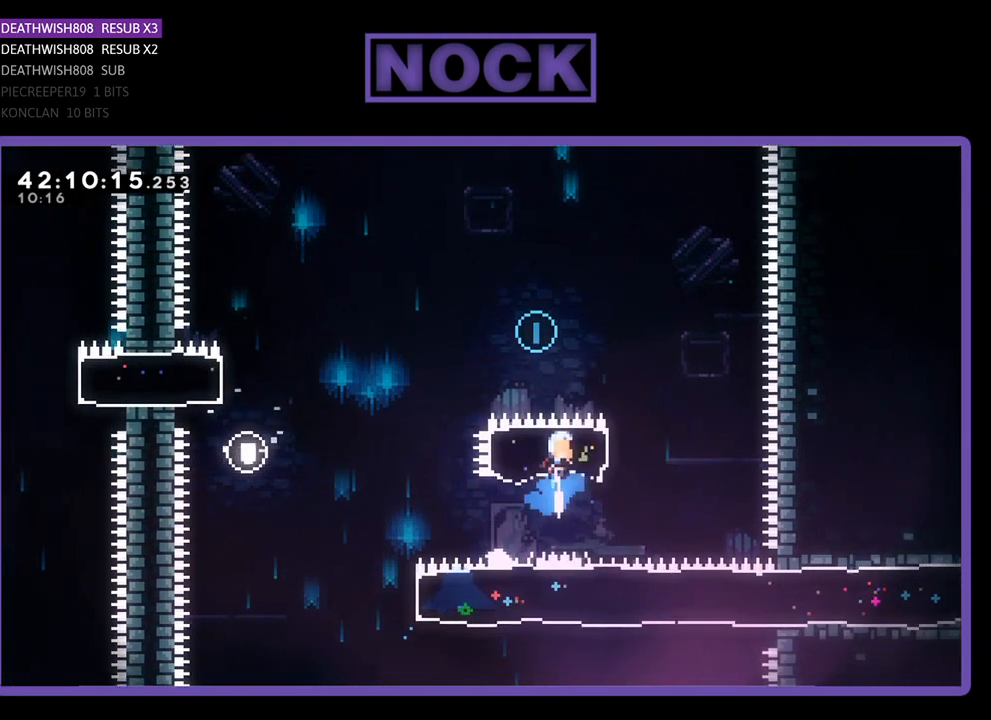
{"buttons": ["R2", "DPAD_UP", "DPAD_LEFT"], "left_stick": "center", "events": [[100, "DPAD_LEFT", "down"], [200, "CIRCLE", "up"]]}
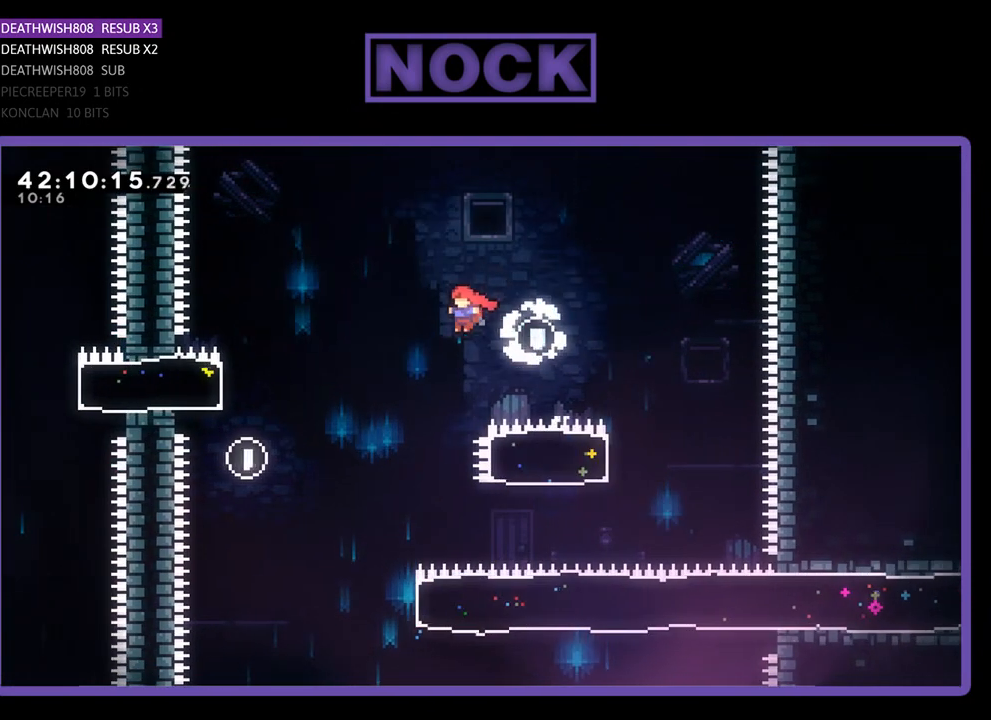
{"buttons": ["R2"], "left_stick": "center", "events": [[333, "DPAD_UP", "up"], [367, "DPAD_LEFT", "up"]]}